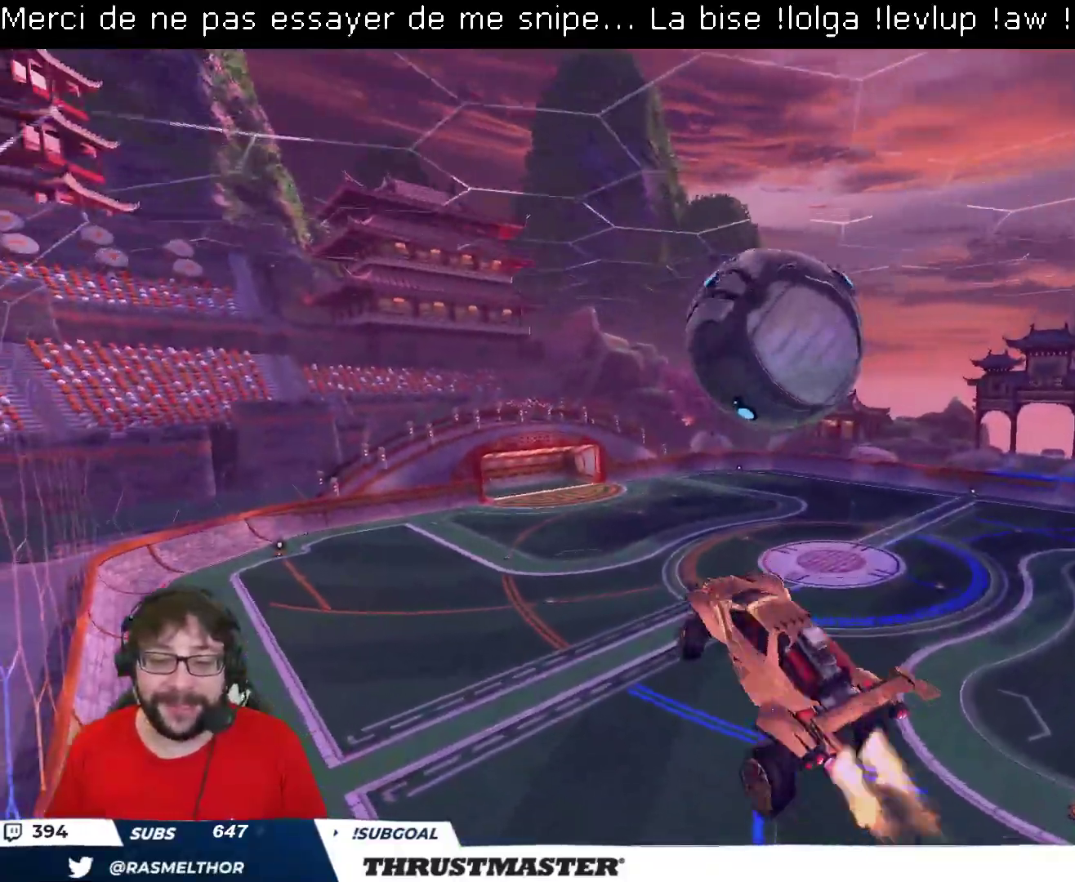
Gameplay with a controller (Xbox layout); each line is a JSON object with the inputs held at the frame after it. "events" lists button and stick changes between this image and that frame as [ms after this image, input, new state], when the widget could be followed in between.
{"buttons": ["B", "R2"], "left_stick": "down", "right_stick": "center", "events": [[167, "B", "up"], [367, "B", "down"], [367, "L2", "up"], [367, "left_stick", "center"], [450, "left_stick", "down"]]}
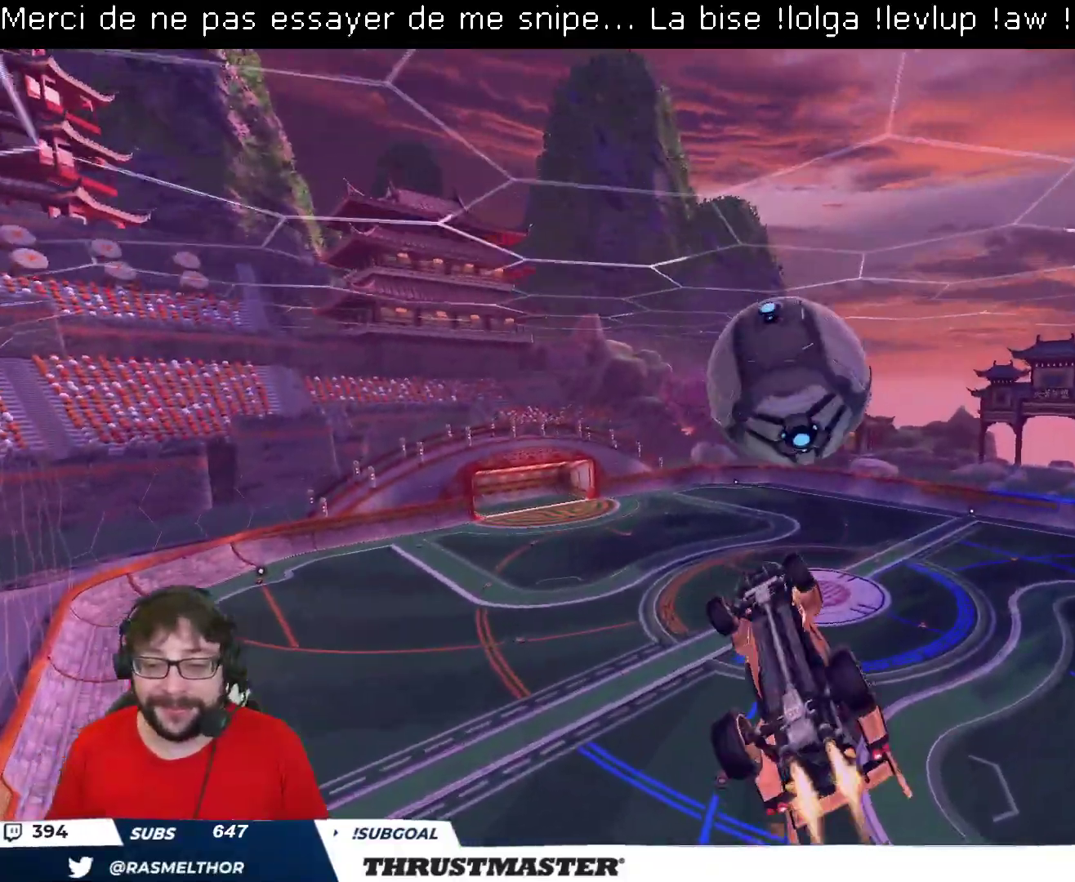
{"buttons": ["R2"], "left_stick": "center", "right_stick": "center", "events": [[100, "left_stick", "center"], [300, "left_stick", "down"], [383, "left_stick", "center"], [433, "B", "up"]]}
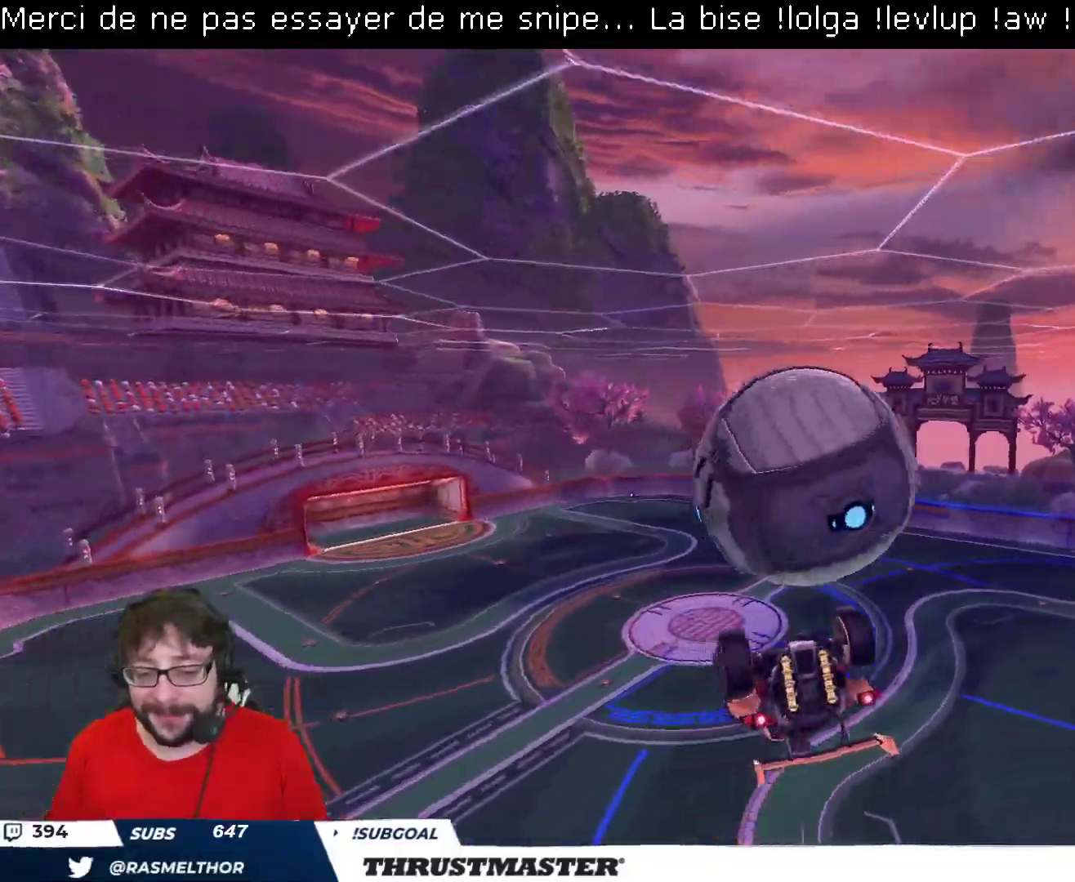
{"buttons": ["L2", "R2"], "left_stick": "right", "right_stick": "center", "events": [[117, "left_stick", "right"], [133, "L2", "down"], [267, "A", "down"], [333, "A", "up"], [400, "A", "down"], [467, "A", "up"]]}
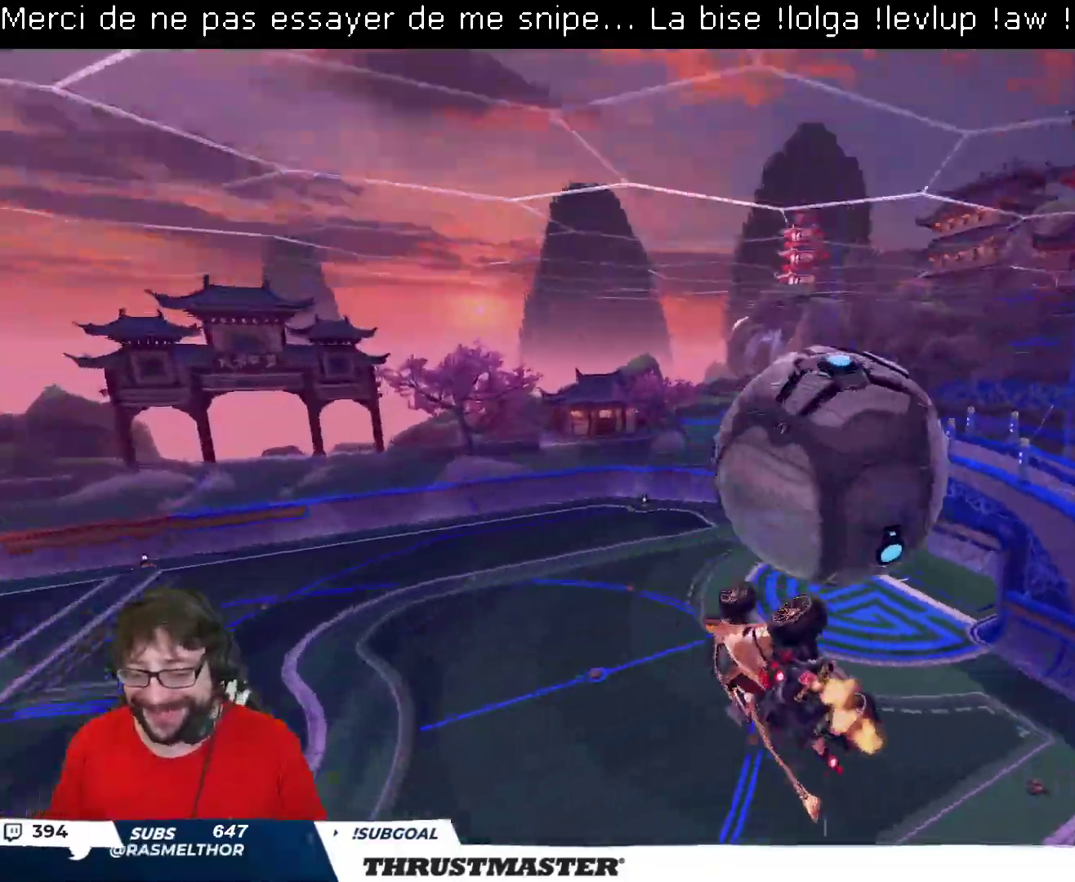
{"buttons": [], "left_stick": "center", "right_stick": "center", "events": [[117, "L2", "up"], [367, "R2", "up"], [417, "left_stick", "center"]]}
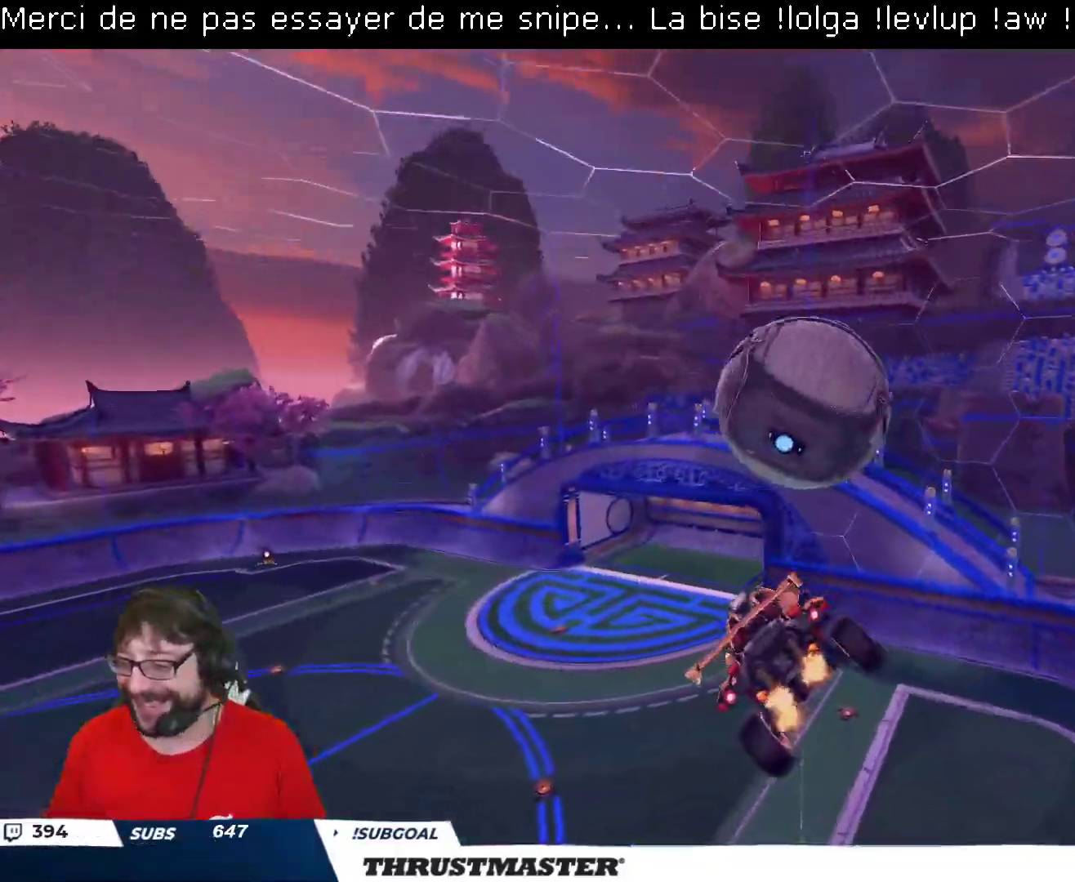
{"buttons": [], "left_stick": "center", "right_stick": "center", "events": [[150, "left_stick", "down-left"], [267, "left_stick", "center"], [400, "left_stick", "down-left"], [483, "left_stick", "center"]]}
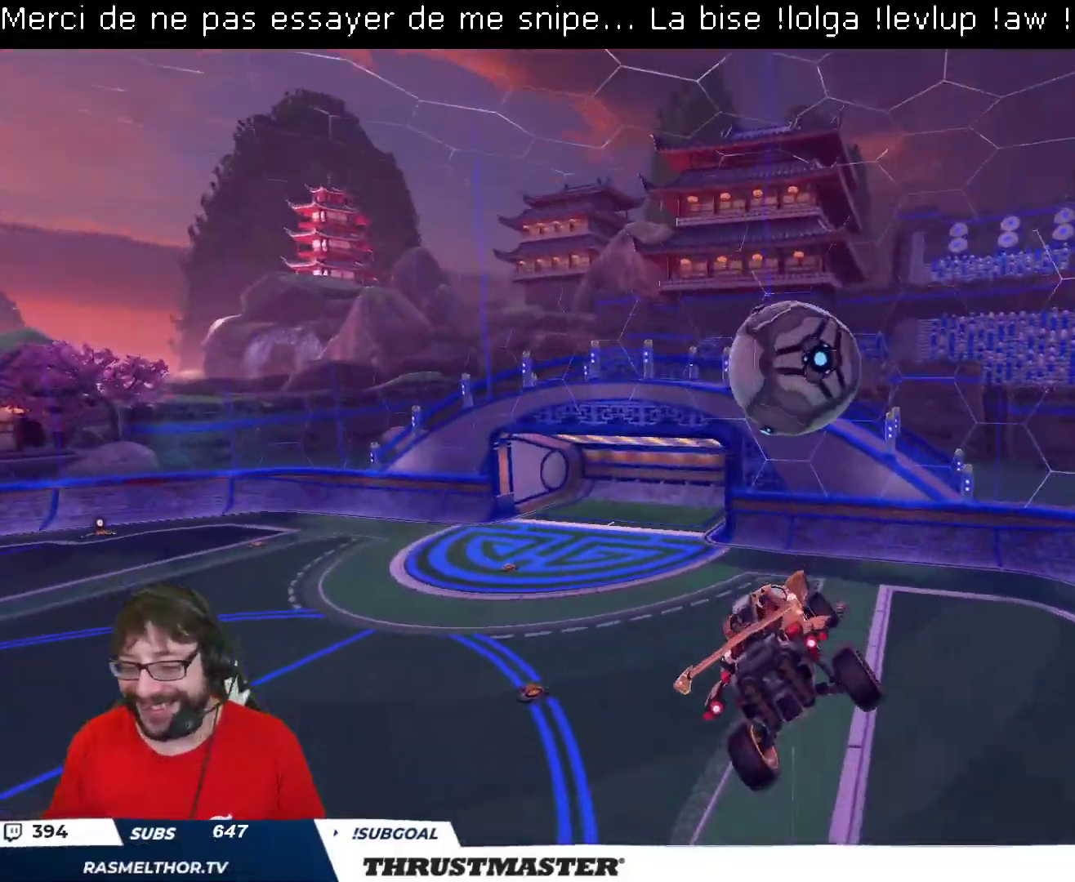
{"buttons": ["R2"], "left_stick": "center", "right_stick": "center", "events": [[50, "L2", "down"], [100, "left_stick", "right"], [250, "left_stick", "center"], [283, "L2", "up"], [367, "R2", "down"]]}
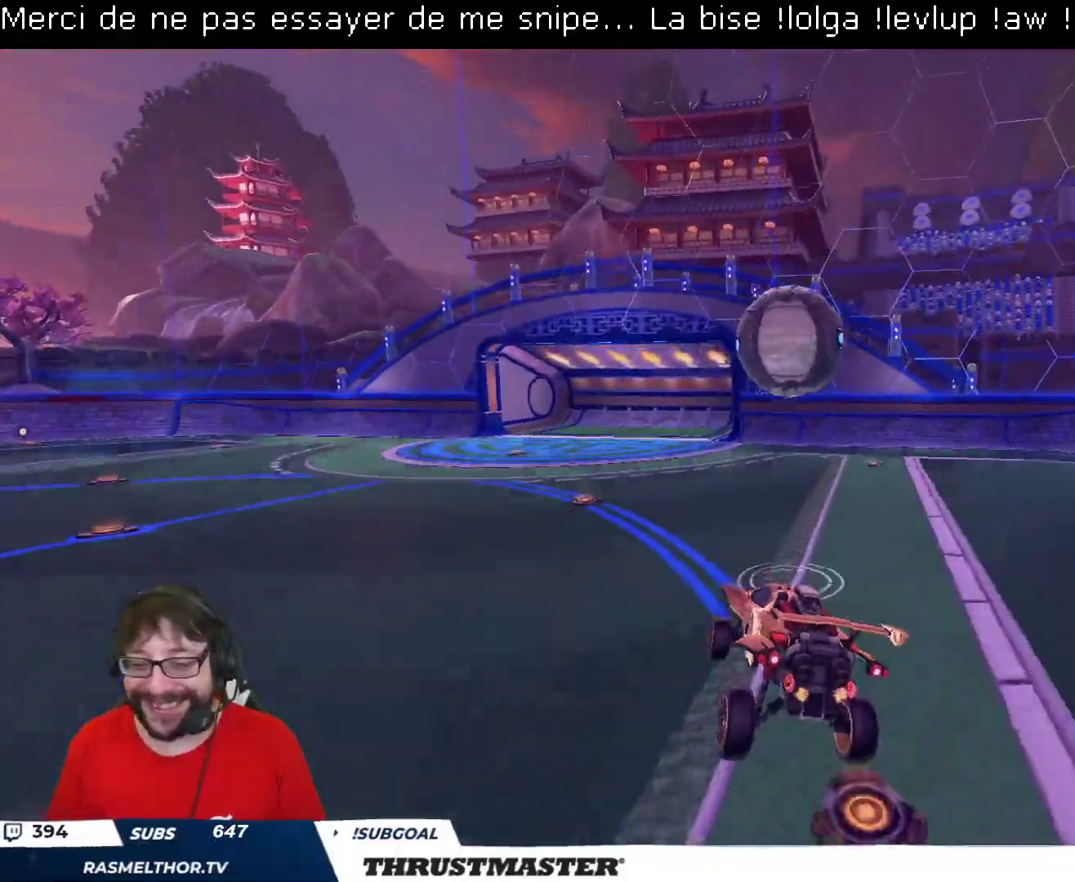
{"buttons": ["A", "B", "R2"], "left_stick": "center", "right_stick": "center", "events": [[267, "A", "down"], [267, "B", "down"], [300, "left_stick", "down"], [400, "A", "up"], [400, "left_stick", "center"], [450, "A", "down"]]}
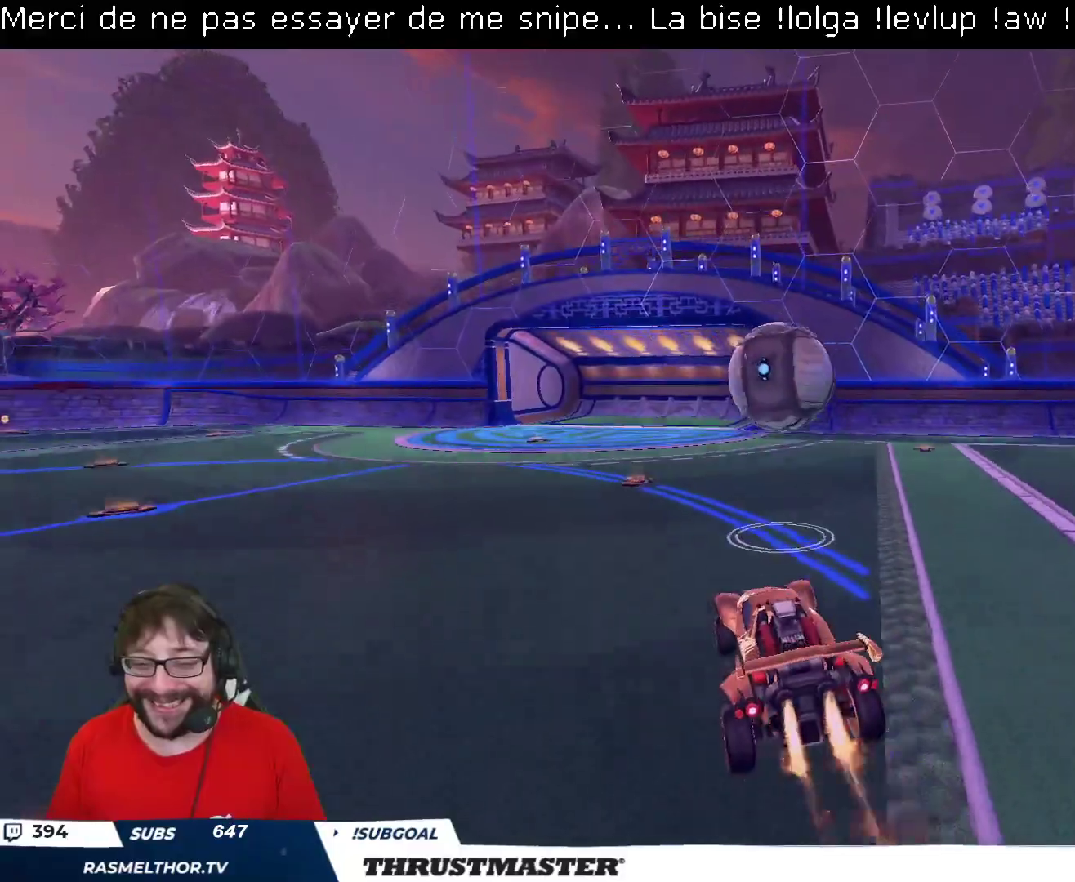
{"buttons": ["B", "L2", "R2"], "left_stick": "left", "right_stick": "center", "events": [[33, "left_stick", "down"], [83, "A", "up"], [217, "left_stick", "up-right"], [267, "B", "up"], [433, "left_stick", "down-left"], [450, "B", "down"], [467, "L2", "down"], [483, "left_stick", "left"]]}
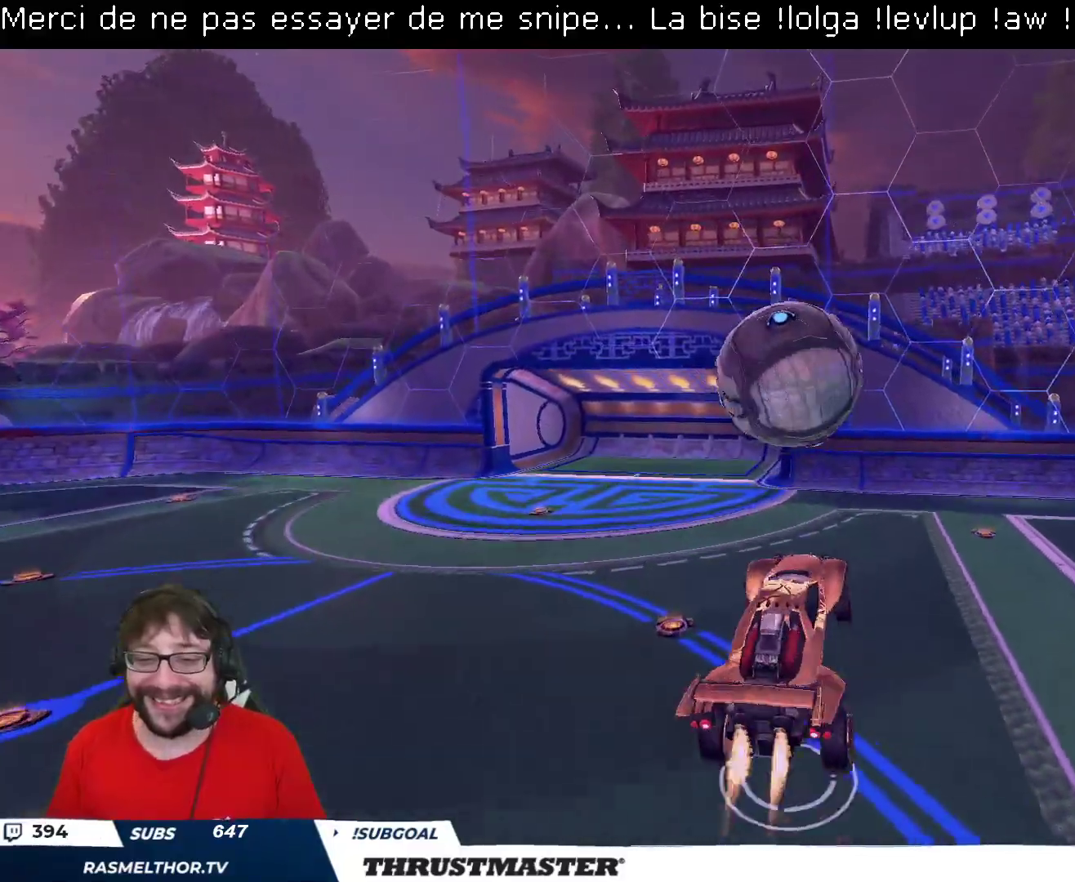
{"buttons": ["B", "R2"], "left_stick": "center", "right_stick": "center", "events": [[50, "B", "up"], [100, "L2", "up"], [150, "left_stick", "center"], [167, "R2", "up"], [283, "R2", "down"], [317, "B", "down"], [367, "left_stick", "right"], [450, "left_stick", "center"]]}
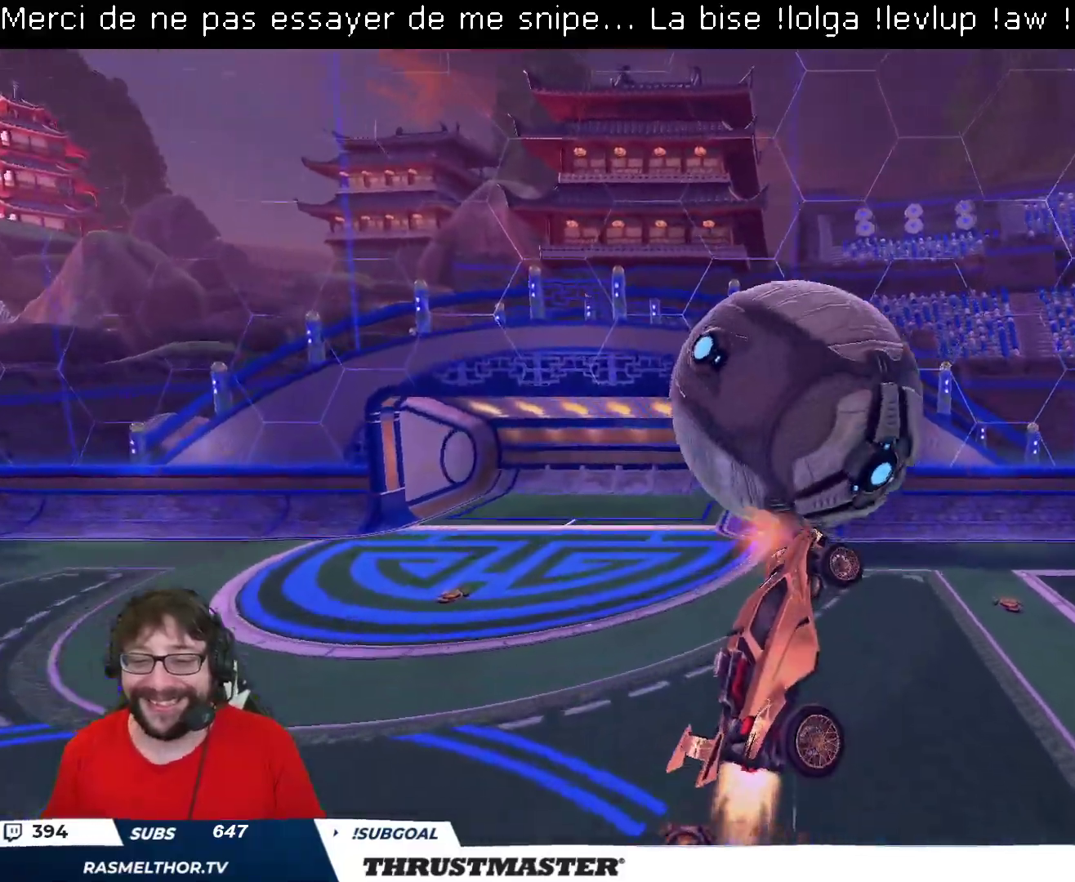
{"buttons": ["R2"], "left_stick": "up-right", "right_stick": "center", "events": [[83, "left_stick", "left"], [233, "B", "up"], [283, "left_stick", "center"], [333, "B", "down"], [333, "left_stick", "down-right"], [433, "left_stick", "up-right"], [450, "B", "up"]]}
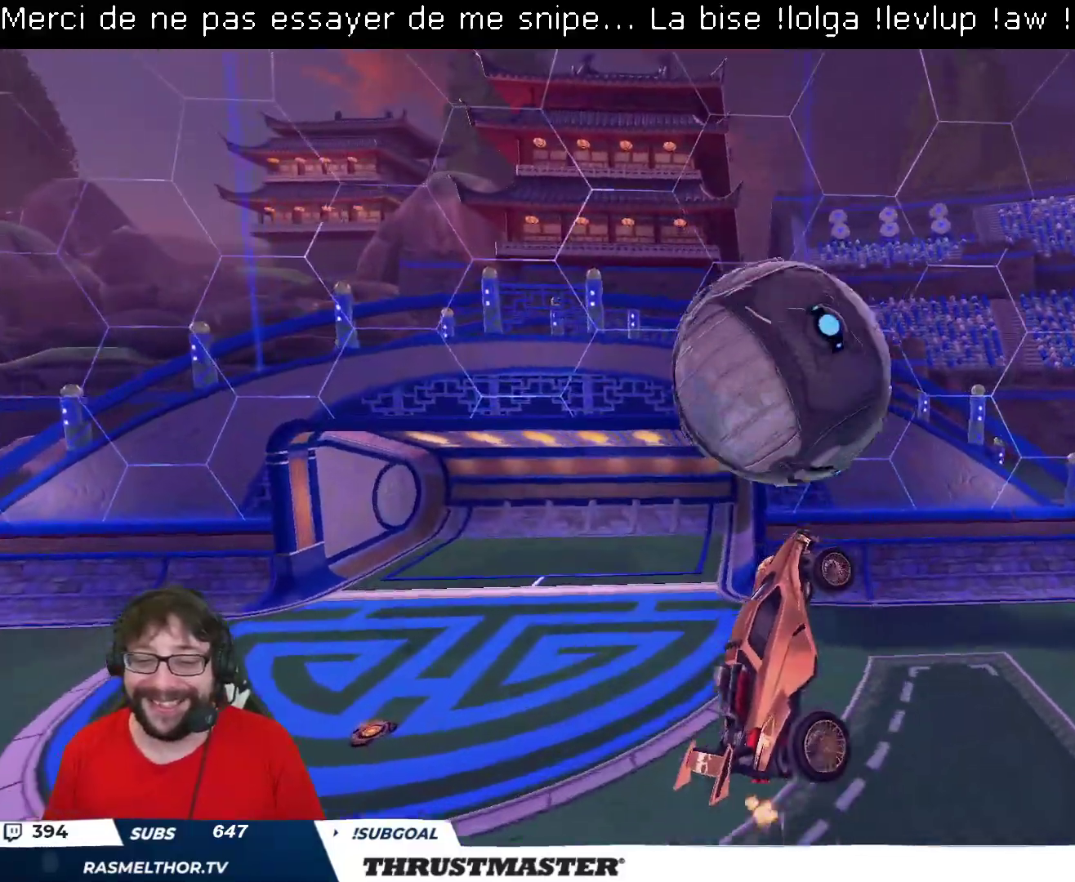
{"buttons": ["B", "R2"], "left_stick": "down-left", "right_stick": "center", "events": [[17, "left_stick", "up-left"], [150, "left_stick", "center"], [167, "B", "down"], [217, "L2", "down"], [217, "left_stick", "up-right"], [283, "B", "up"], [333, "L2", "up"], [367, "R2", "up"], [367, "left_stick", "down-left"], [467, "R2", "down"], [500, "B", "down"]]}
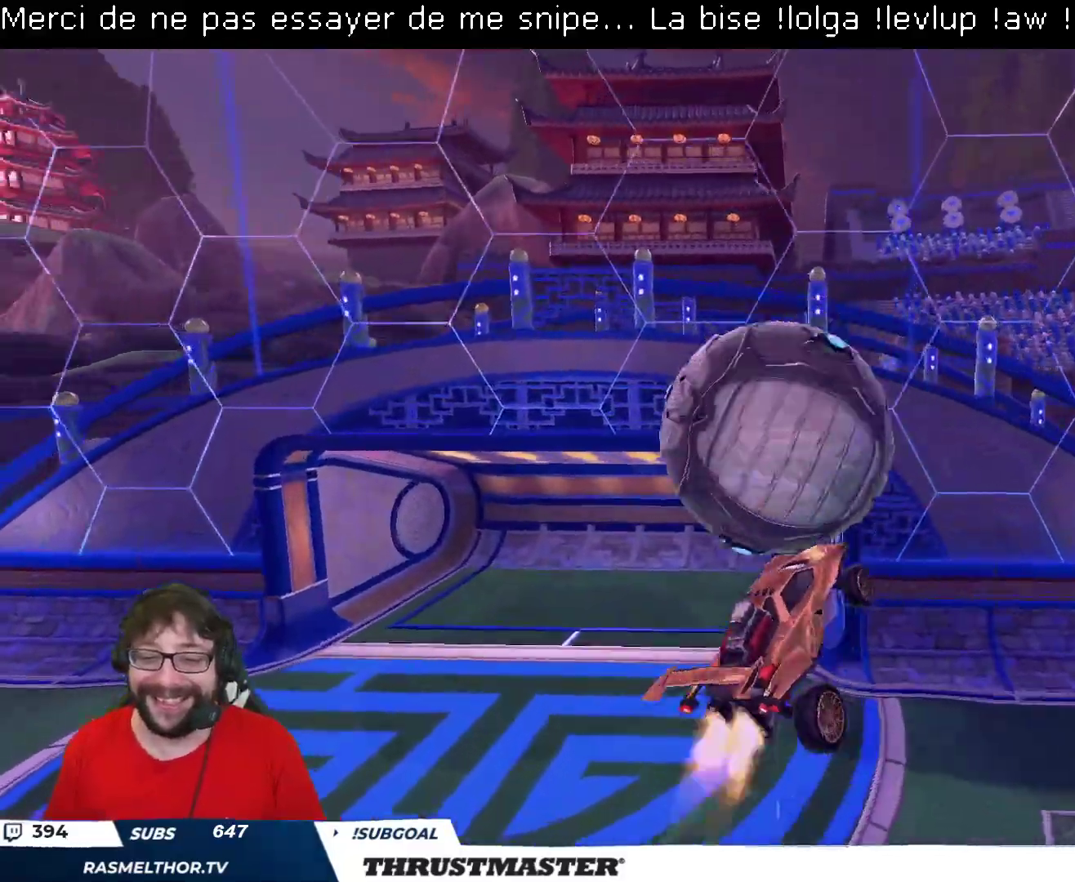
{"buttons": ["B", "R2"], "left_stick": "center", "right_stick": "center", "events": [[67, "left_stick", "center"], [167, "left_stick", "left"], [267, "left_stick", "center"]]}
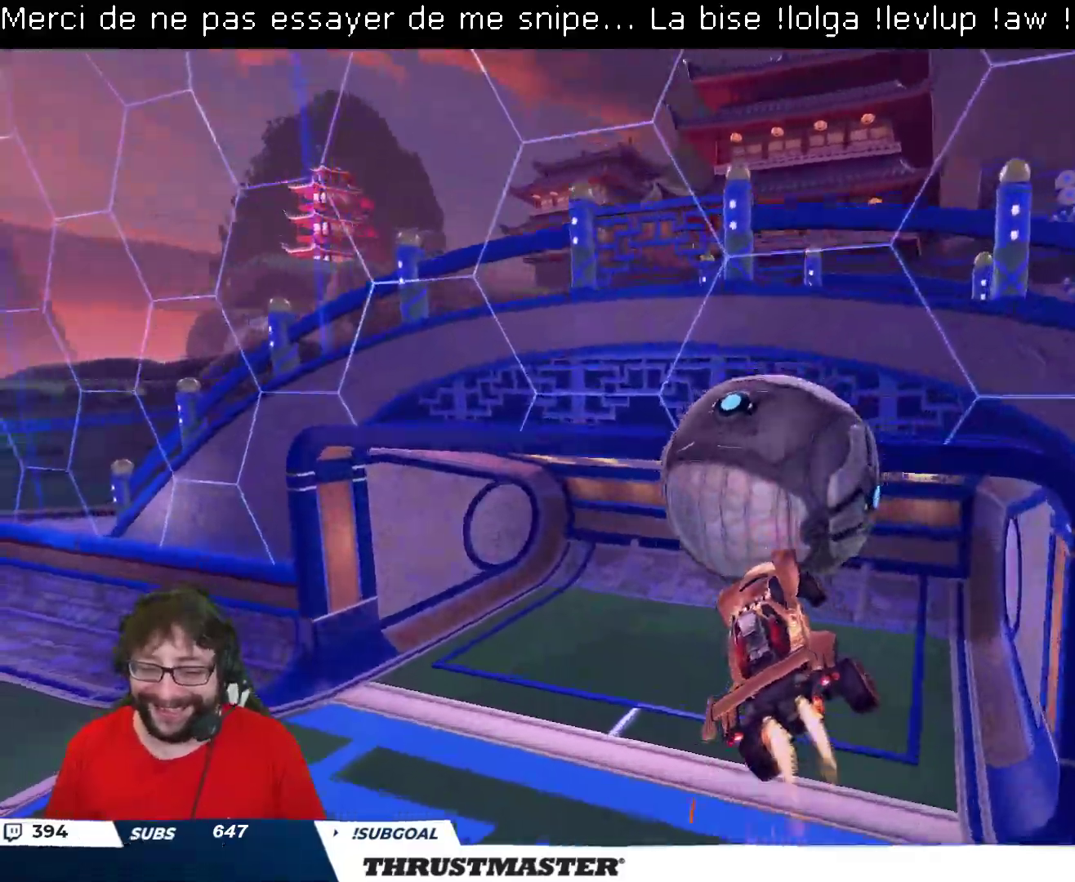
{"buttons": ["B", "L2", "R2"], "left_stick": "right", "right_stick": "center", "events": [[33, "L2", "down"], [33, "left_stick", "up-right"], [233, "left_stick", "right"]]}
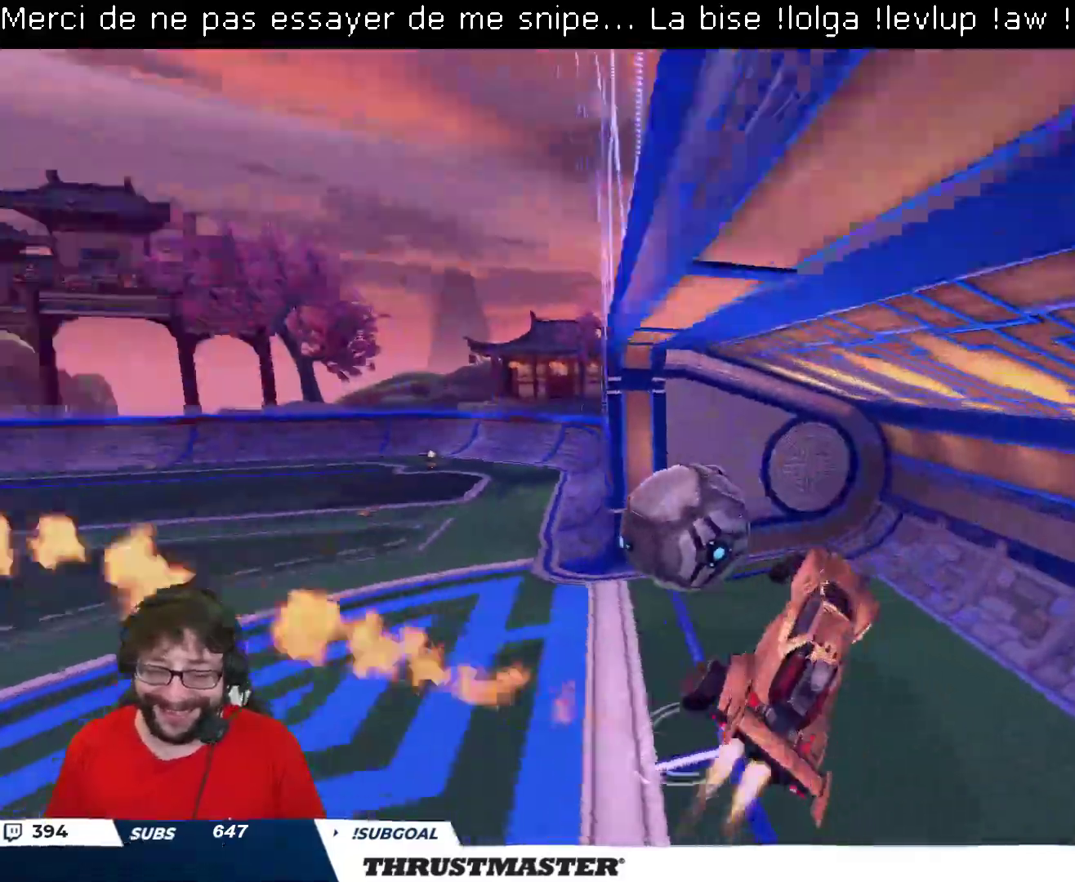
{"buttons": ["B", "L2", "R2"], "left_stick": "right", "right_stick": "center", "events": [[100, "left_stick", "down-right"], [333, "left_stick", "right"]]}
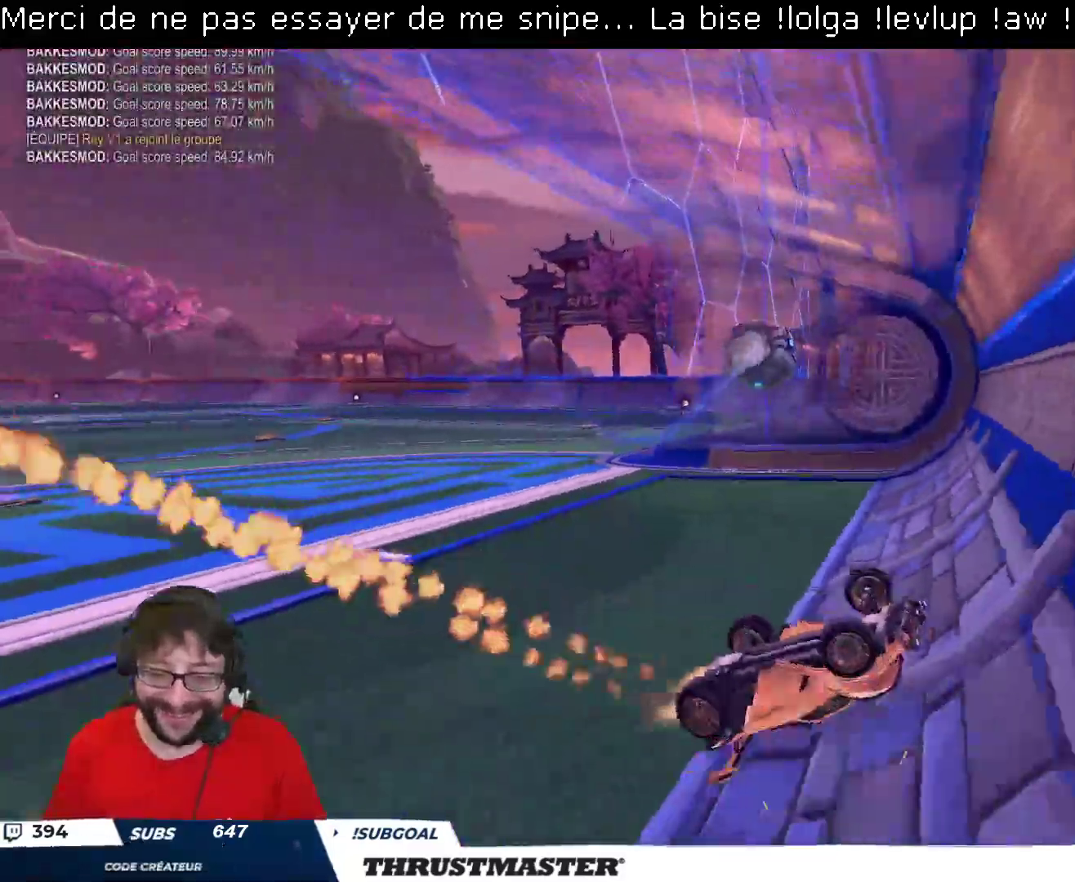
{"buttons": [], "left_stick": "down", "right_stick": "center", "events": [[17, "left_stick", "down-right"], [183, "left_stick", "down"], [250, "L2", "up"], [350, "B", "up"], [400, "R2", "up"]]}
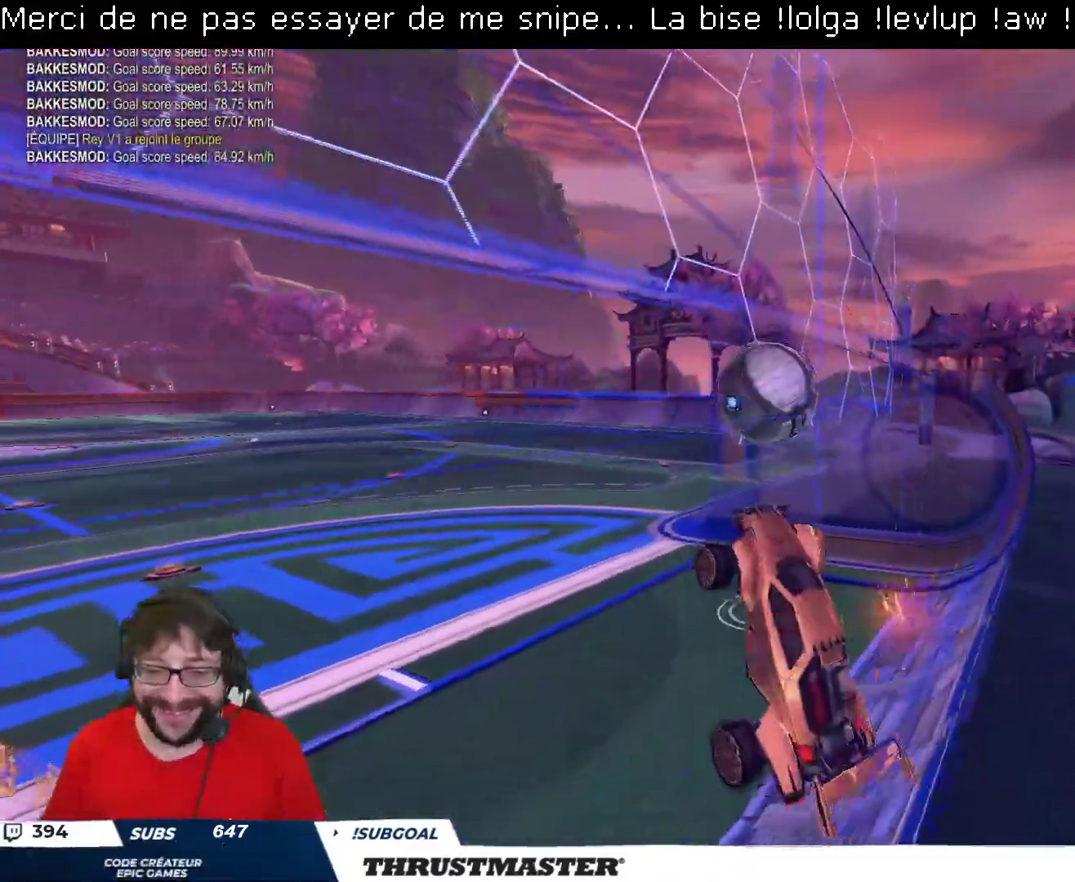
{"buttons": [], "left_stick": "down-left", "right_stick": "center", "events": [[133, "left_stick", "left"], [367, "left_stick", "down-left"]]}
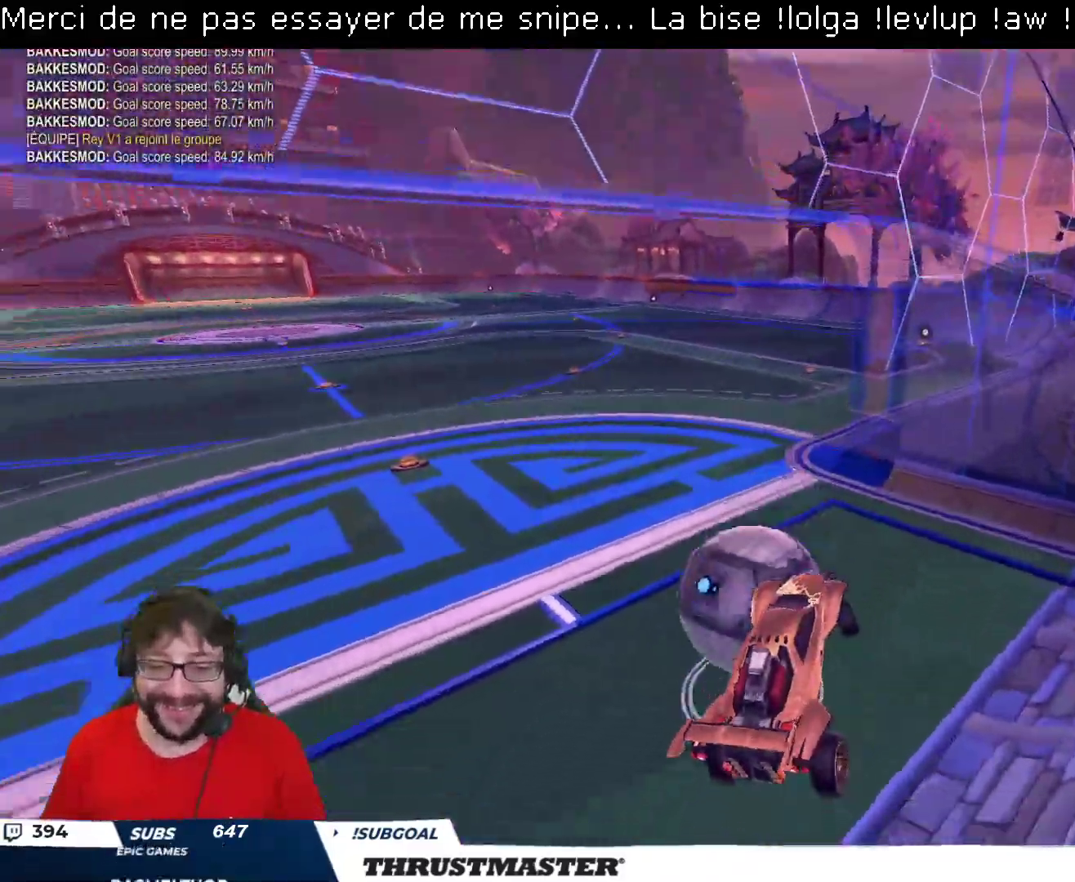
{"buttons": ["B", "R2"], "left_stick": "up", "right_stick": "center", "events": [[150, "B", "down"], [167, "R2", "down"], [233, "left_stick", "center"], [367, "left_stick", "up"]]}
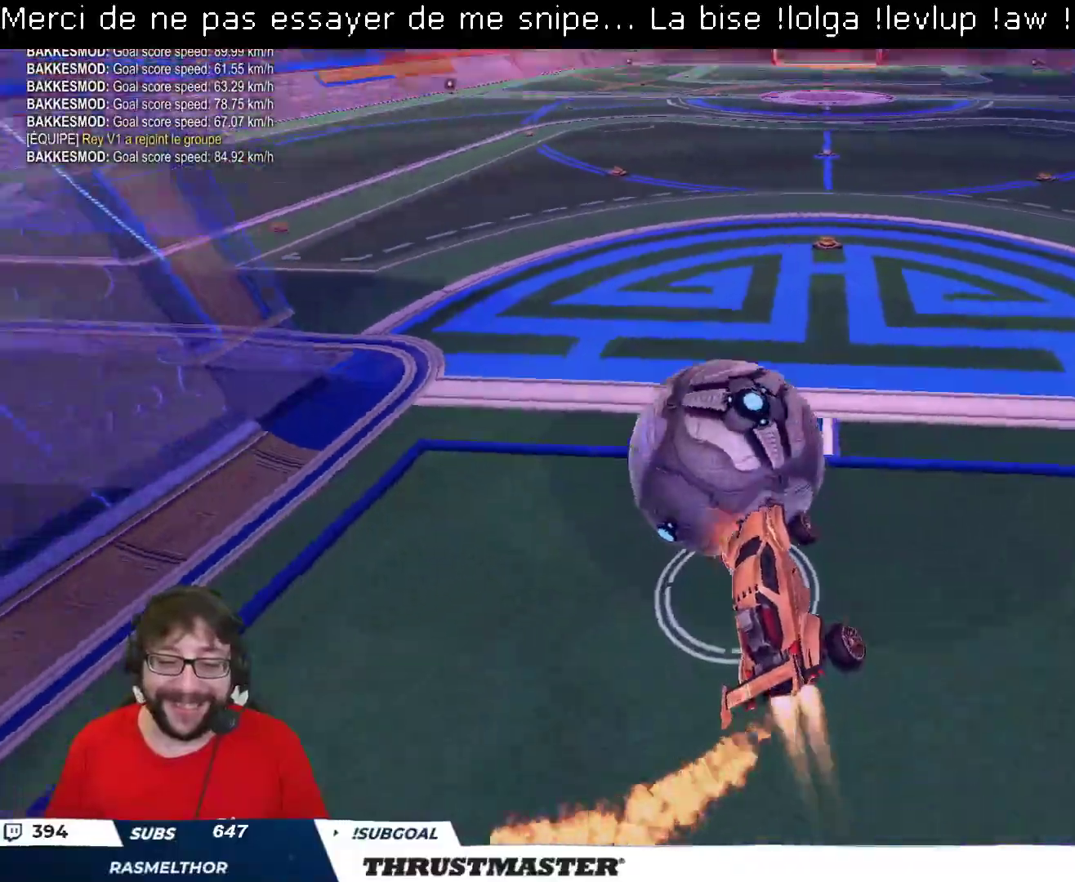
{"buttons": [], "left_stick": "center", "right_stick": "center", "events": [[117, "B", "up"], [117, "left_stick", "up-right"], [217, "left_stick", "center"], [333, "R2", "up"]]}
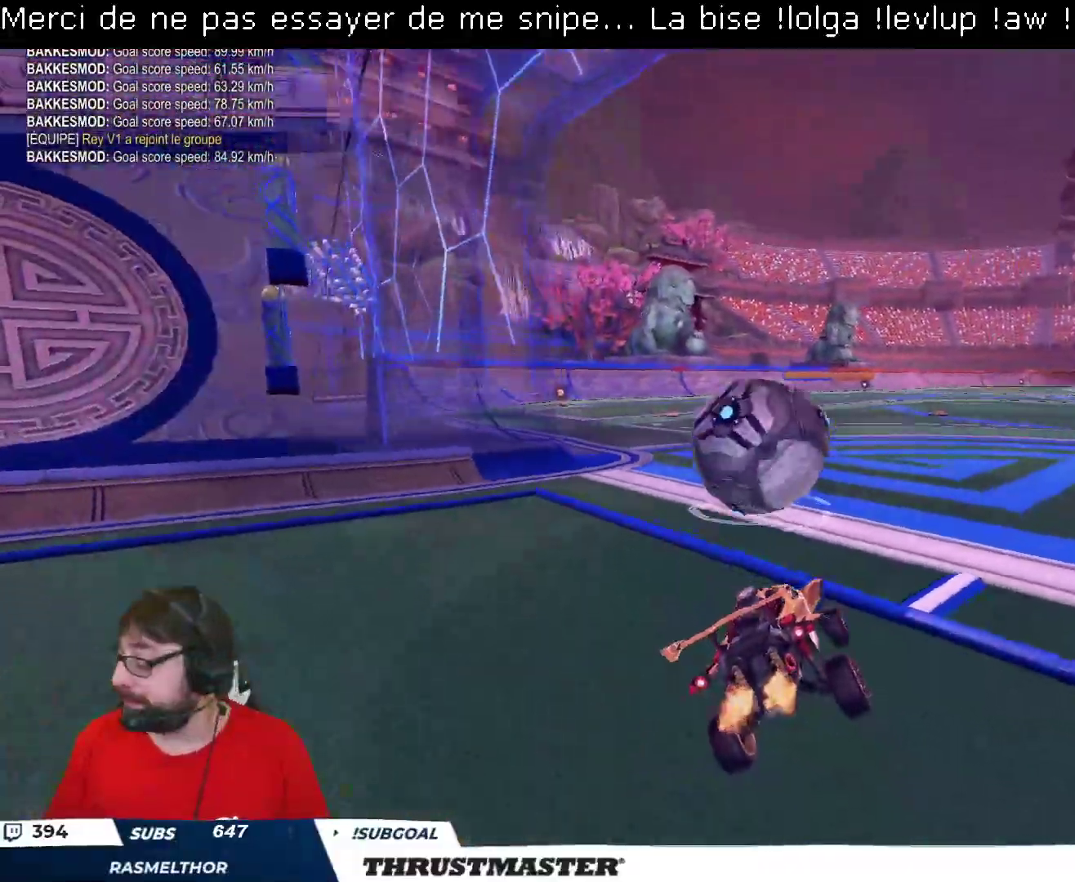
{"buttons": ["B", "R2"], "left_stick": "right", "right_stick": "center", "events": [[50, "B", "down"], [200, "R2", "down"], [450, "left_stick", "right"]]}
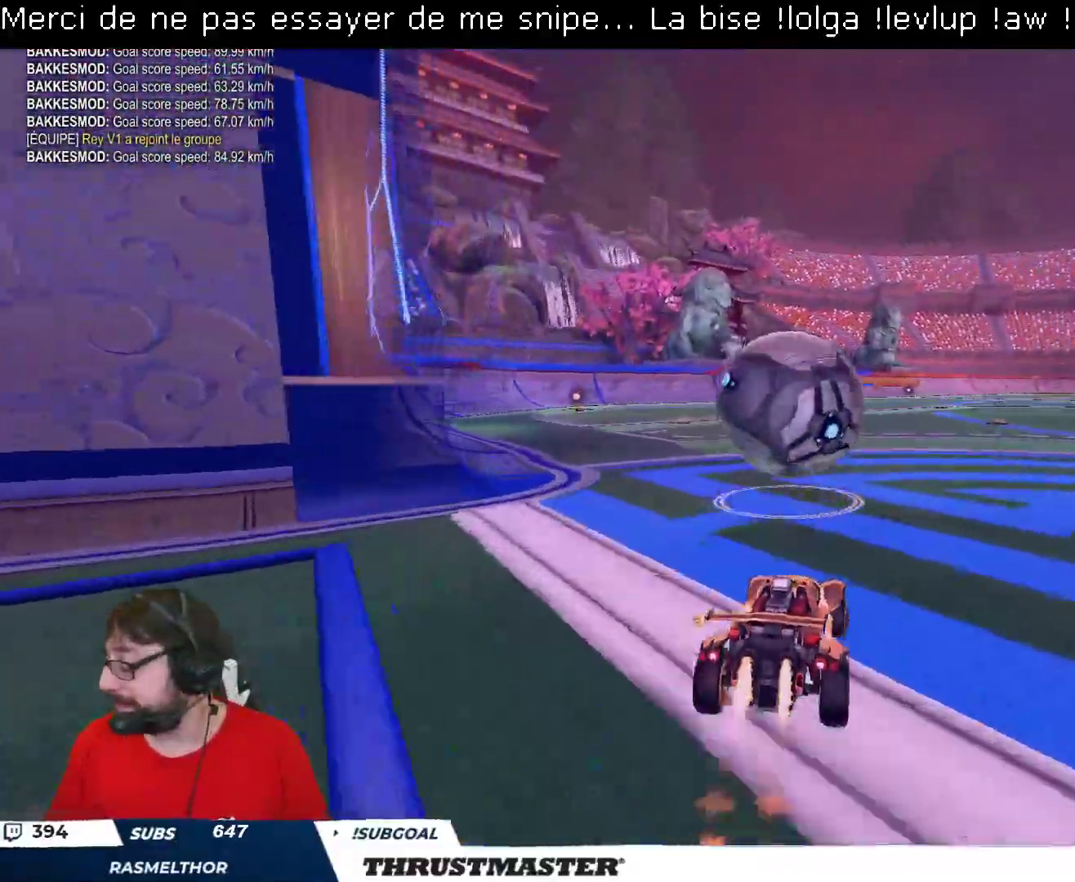
{"buttons": ["R2"], "left_stick": "left", "right_stick": "center", "events": [[50, "left_stick", "center"], [300, "left_stick", "left"], [450, "B", "up"]]}
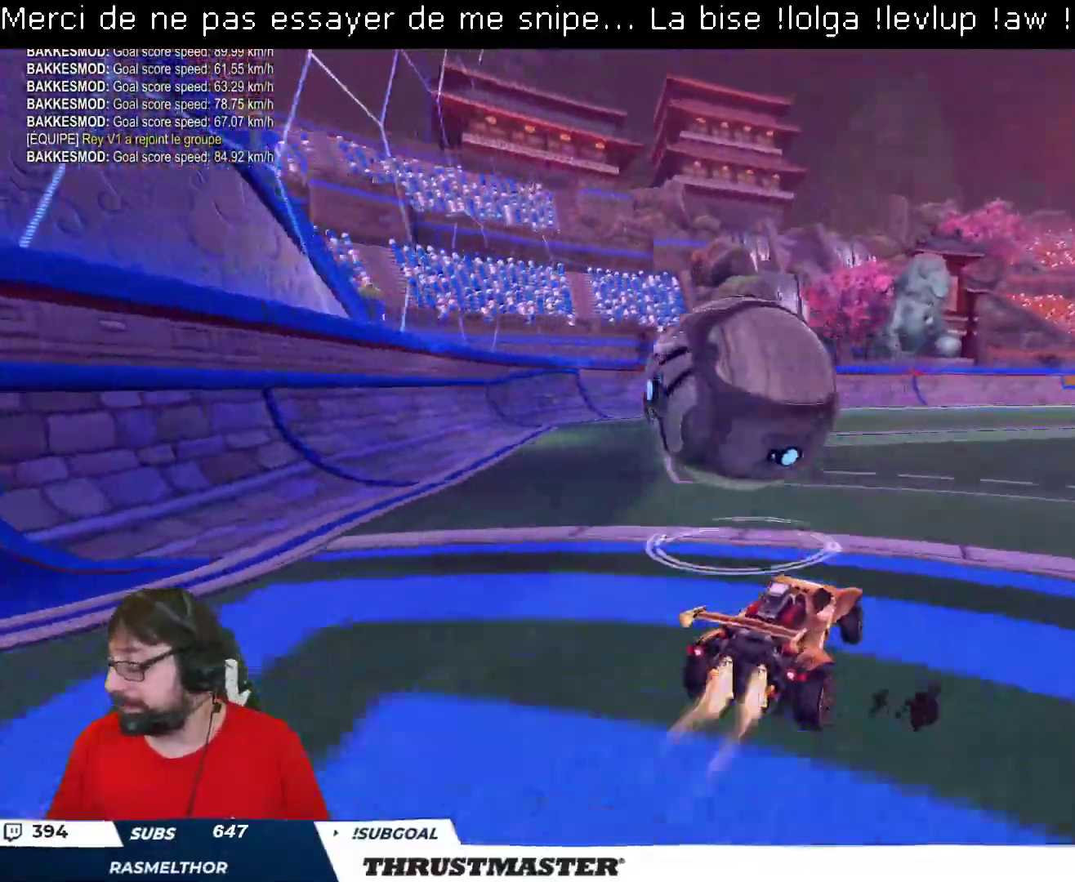
{"buttons": ["B", "R2"], "left_stick": "center", "right_stick": "center", "events": [[17, "B", "down"], [33, "Y", "down"], [117, "left_stick", "center"], [167, "Y", "up"], [250, "B", "up"], [283, "R2", "up"], [350, "left_stick", "right"], [433, "B", "down"], [450, "R2", "down"], [450, "left_stick", "center"]]}
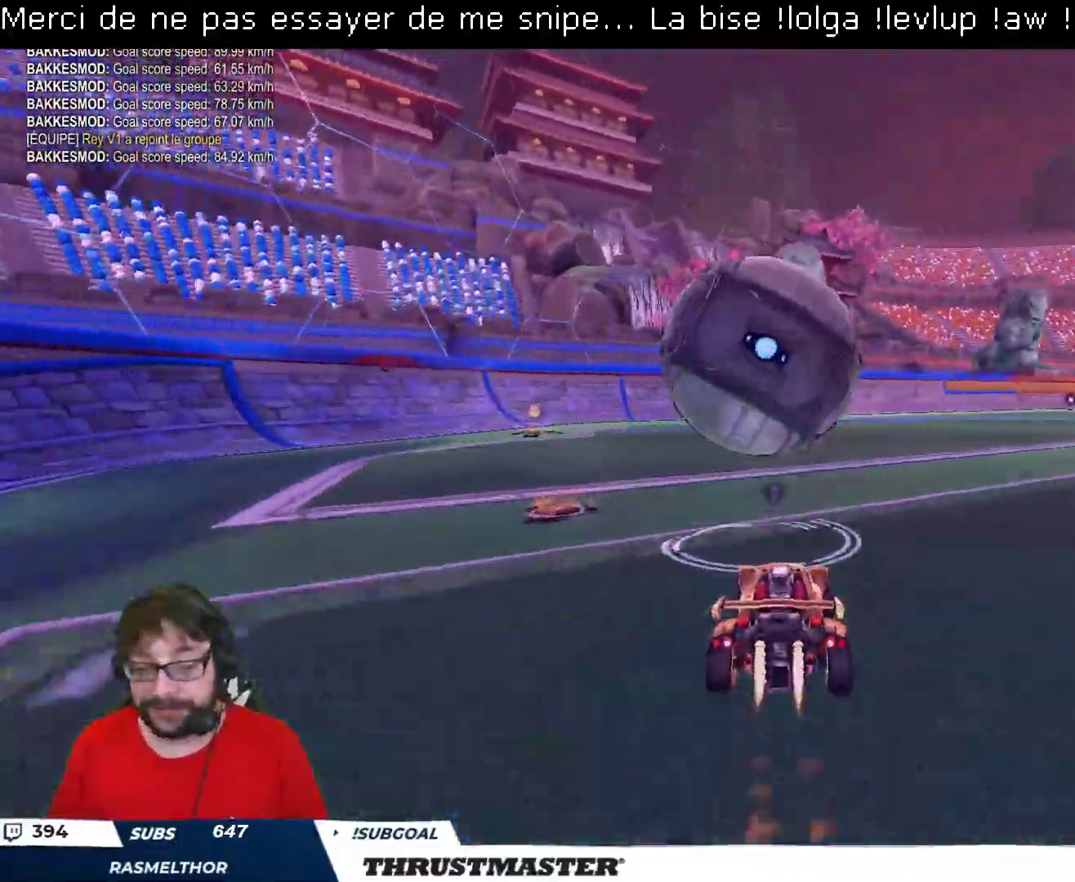
{"buttons": ["B", "R2"], "left_stick": "center", "right_stick": "center", "events": [[17, "B", "up"], [50, "B", "down"], [67, "Y", "down"], [183, "Y", "up"], [217, "B", "up"], [267, "R2", "up"], [333, "R2", "down"], [367, "left_stick", "left"], [433, "left_stick", "center"], [467, "B", "down"]]}
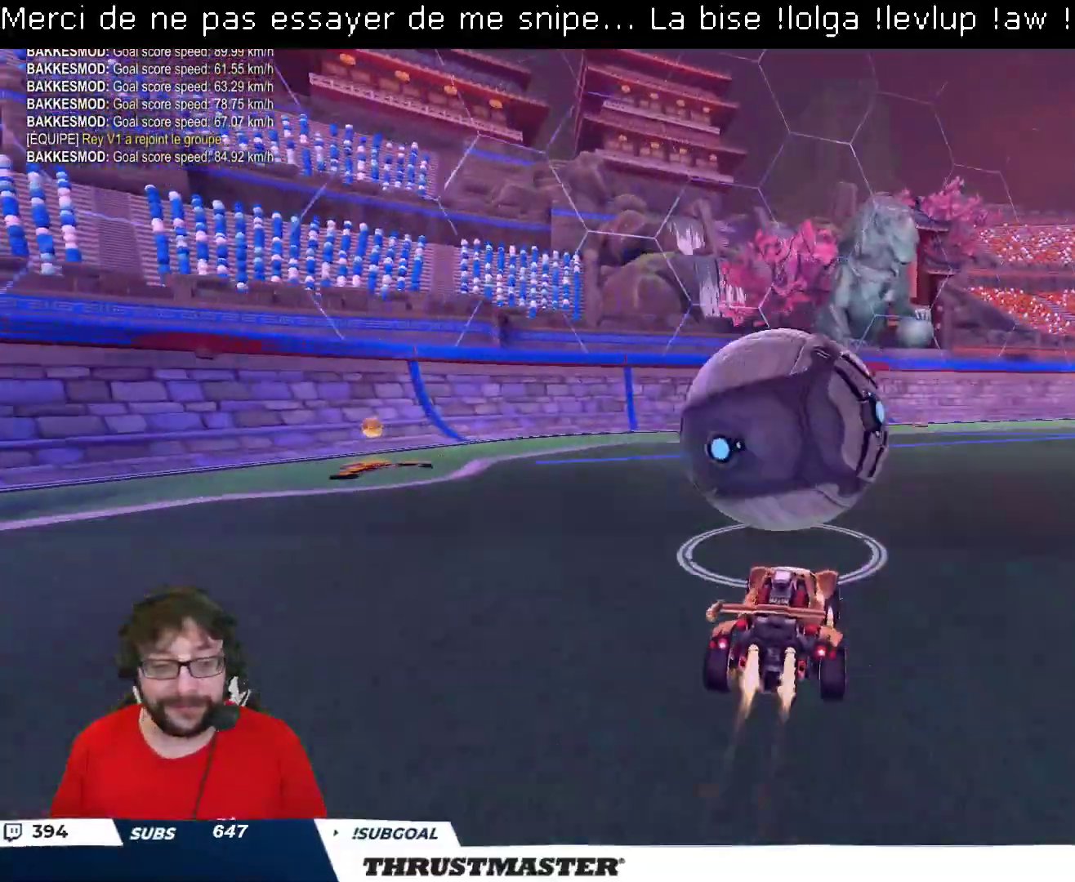
{"buttons": [], "left_stick": "center", "right_stick": "center", "events": [[33, "B", "up"], [83, "left_stick", "right"], [150, "left_stick", "center"], [183, "R2", "up"], [217, "left_stick", "left"], [350, "left_stick", "center"]]}
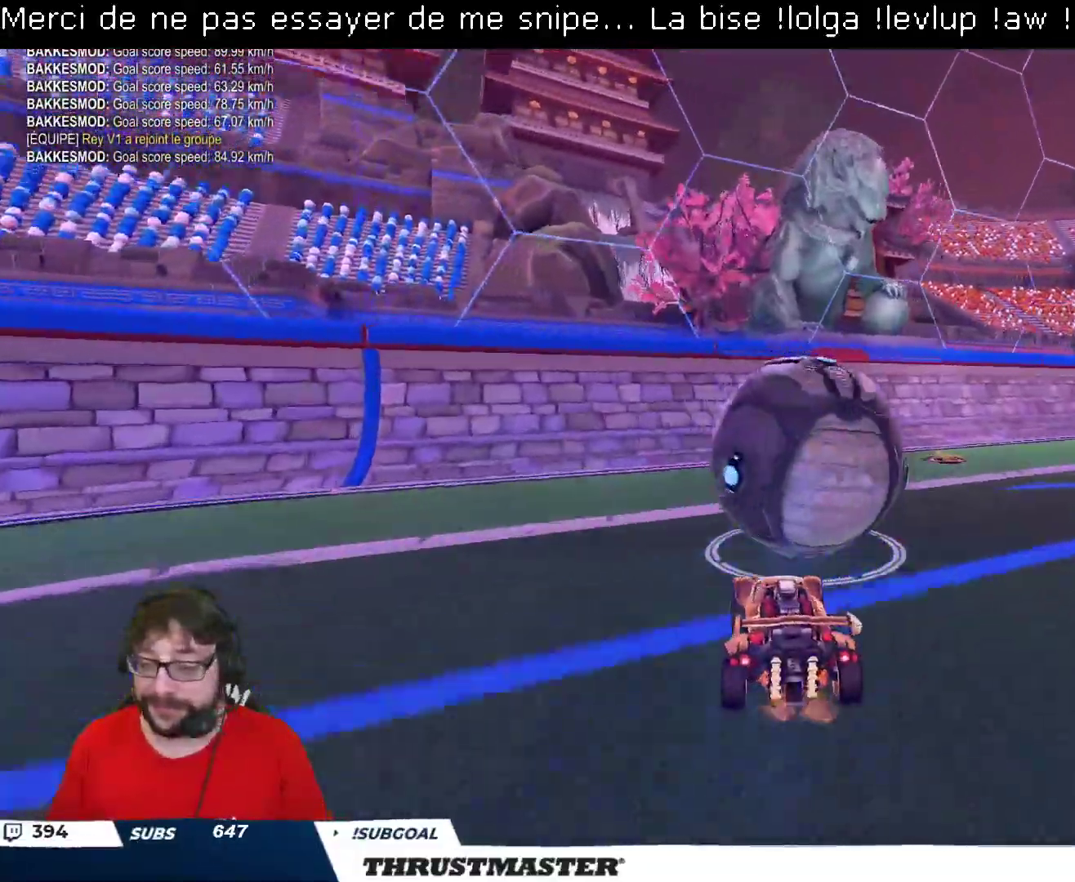
{"buttons": ["R2"], "left_stick": "center", "right_stick": "center", "events": [[233, "R2", "down"], [233, "left_stick", "right"], [350, "left_stick", "center"]]}
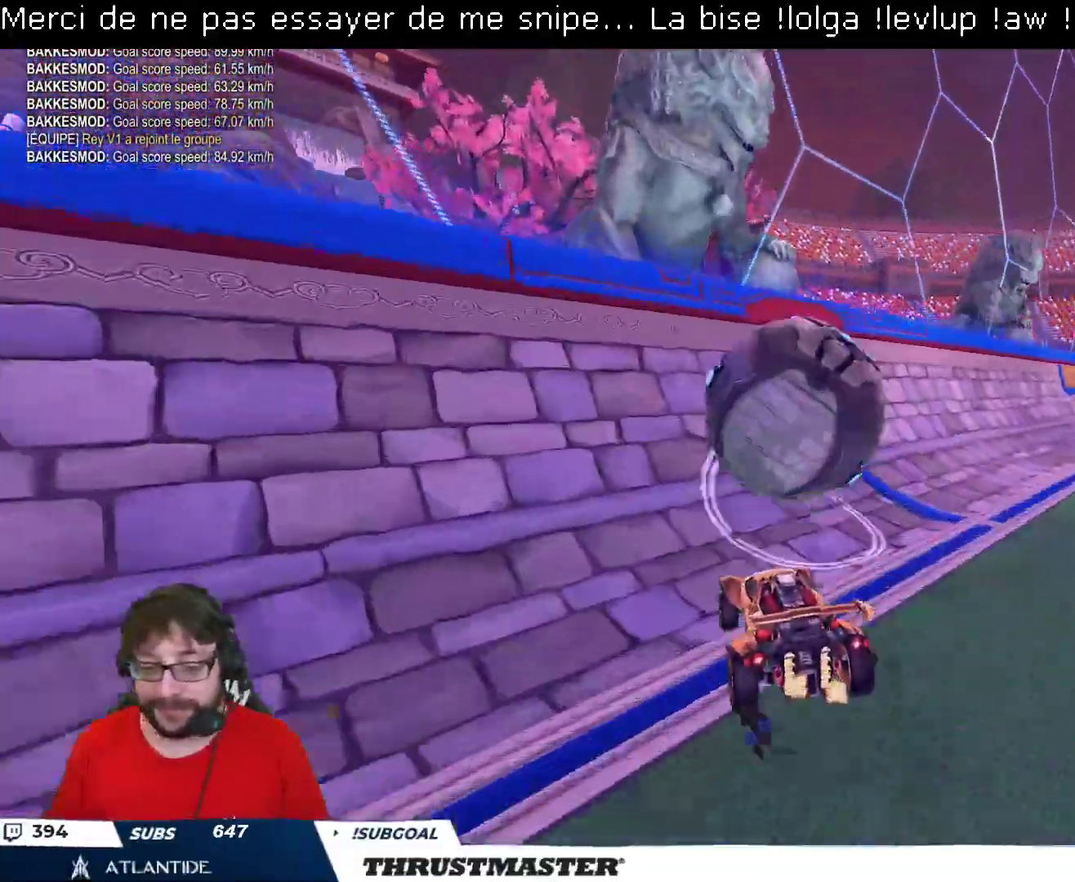
{"buttons": ["A", "B", "R2"], "left_stick": "down", "right_stick": "center", "events": [[367, "left_stick", "down"], [417, "A", "down"], [417, "B", "down"]]}
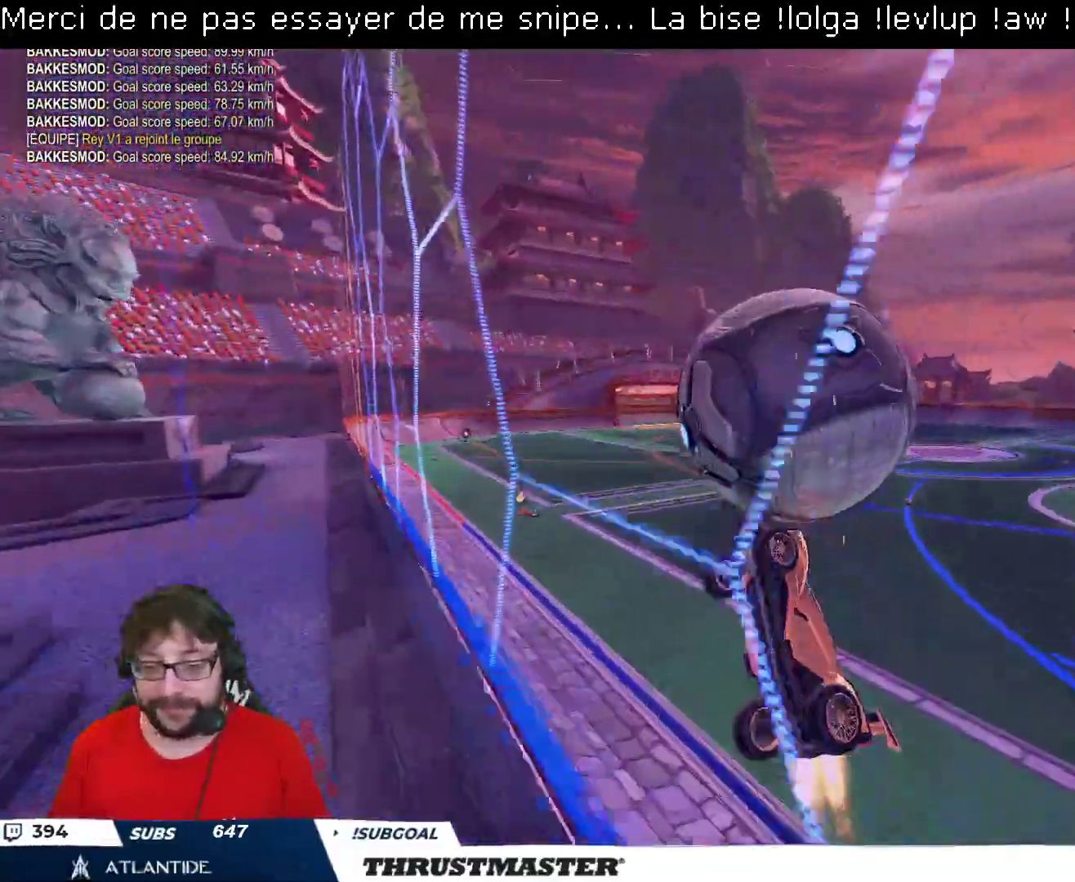
{"buttons": ["B", "L2", "R2"], "left_stick": "down", "right_stick": "center", "events": [[17, "A", "up"], [33, "B", "up"], [33, "L2", "down"], [100, "left_stick", "down-right"], [417, "B", "down"], [450, "left_stick", "down"]]}